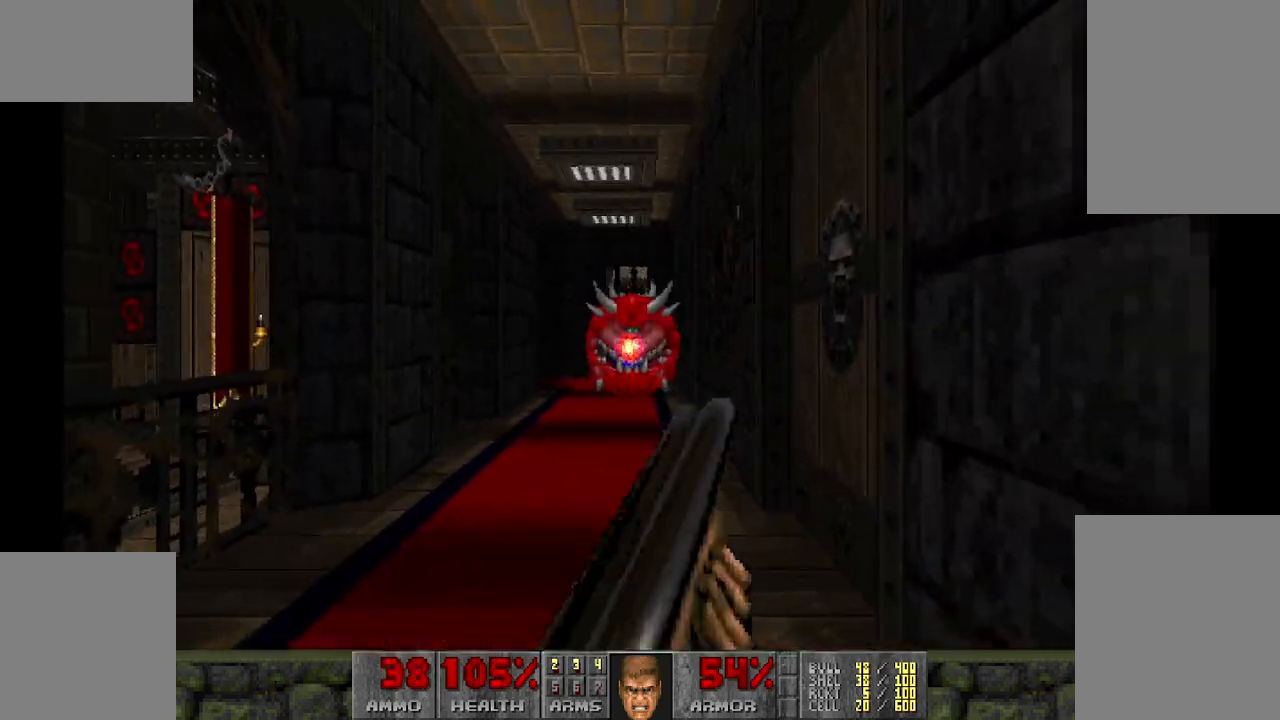
Gameplay with keyboard and mouse; each line is a JSON object with the keys and mouse buttons held at the frame after it. "events" lists presses ("down") and releases ("up") of "a", "d", "s", "space", "w", "mouse_left" and "mouse_right" between this image and that frame as [ms after this image, input, new state], when the widget could be followed in between. "mouse_left", "mouse_right" = the "left", "right" buttons of the "mouse" list. No other keys are recorded. Mouse movement is not recorded.
{"keys": [], "mouse": [], "events": [[100, "a", "down"], [250, "s", "down"], [283, "a", "up"], [283, "s", "up"], [450, "mouse_left", "up"]]}
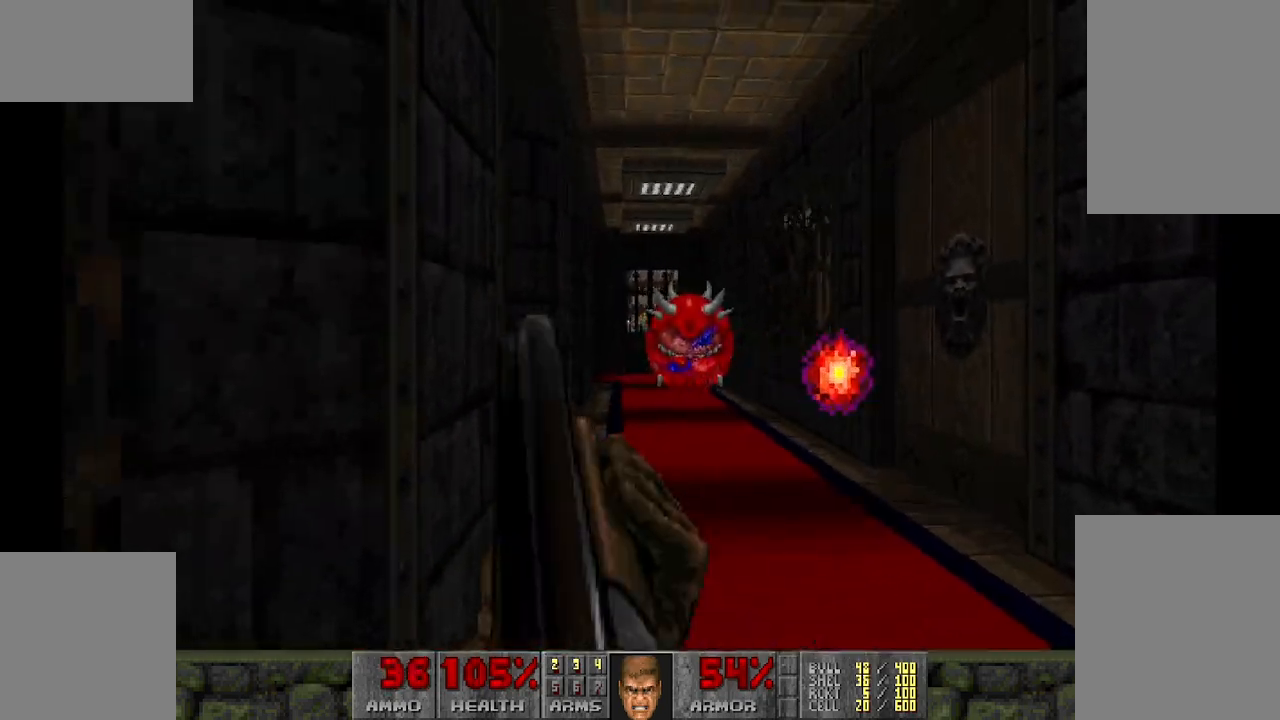
{"keys": [], "mouse": [], "events": []}
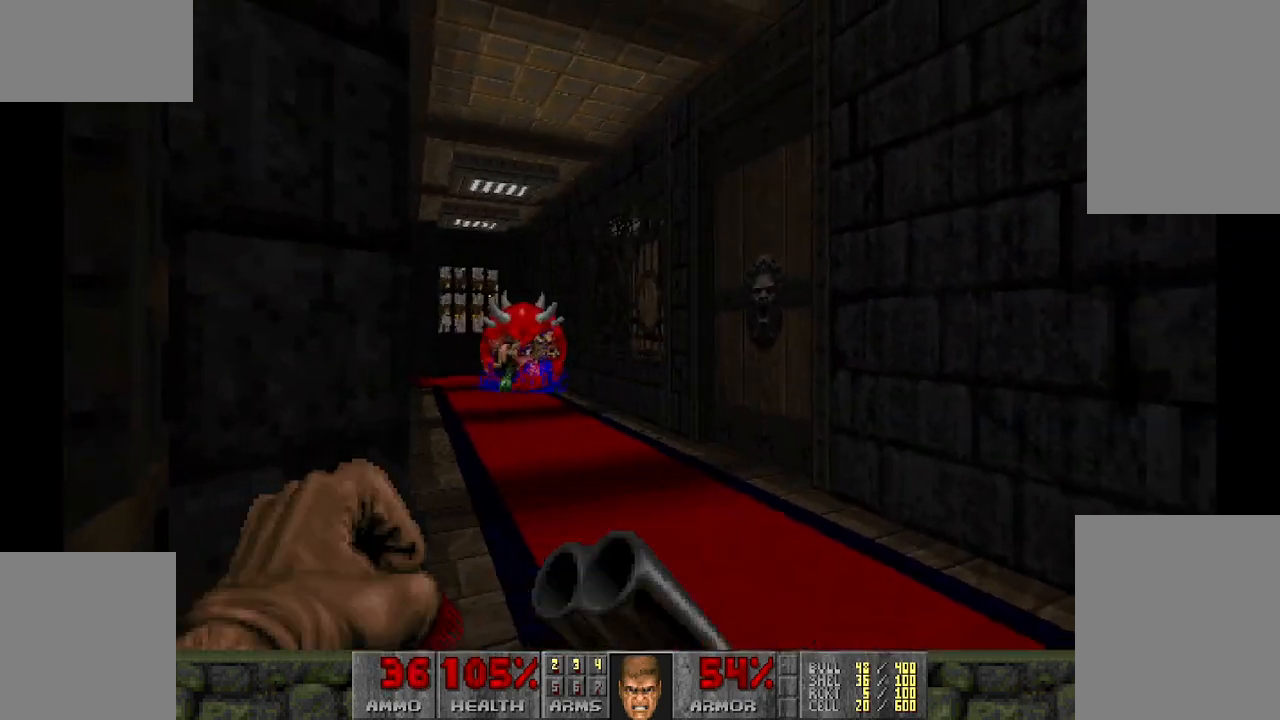
{"keys": [], "mouse": [], "events": [[83, "w", "down"], [317, "w", "up"]]}
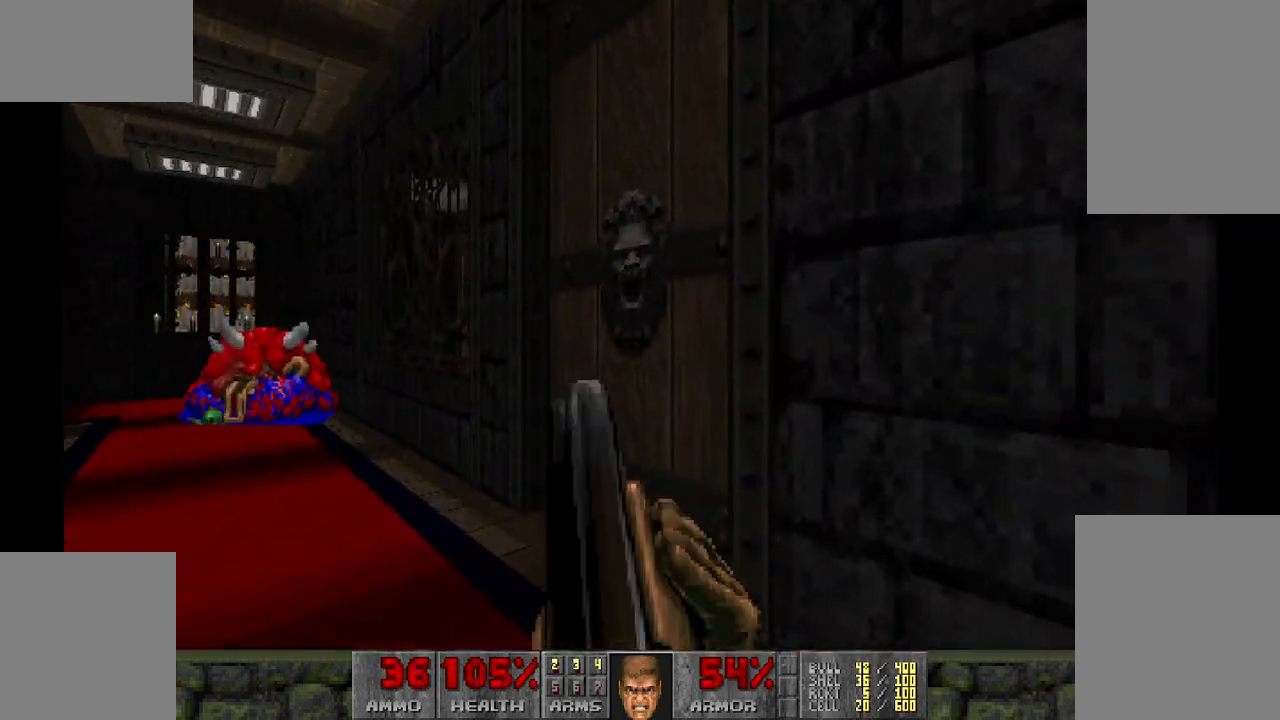
{"keys": [], "mouse": [], "events": [[183, "a", "down"], [233, "a", "up"]]}
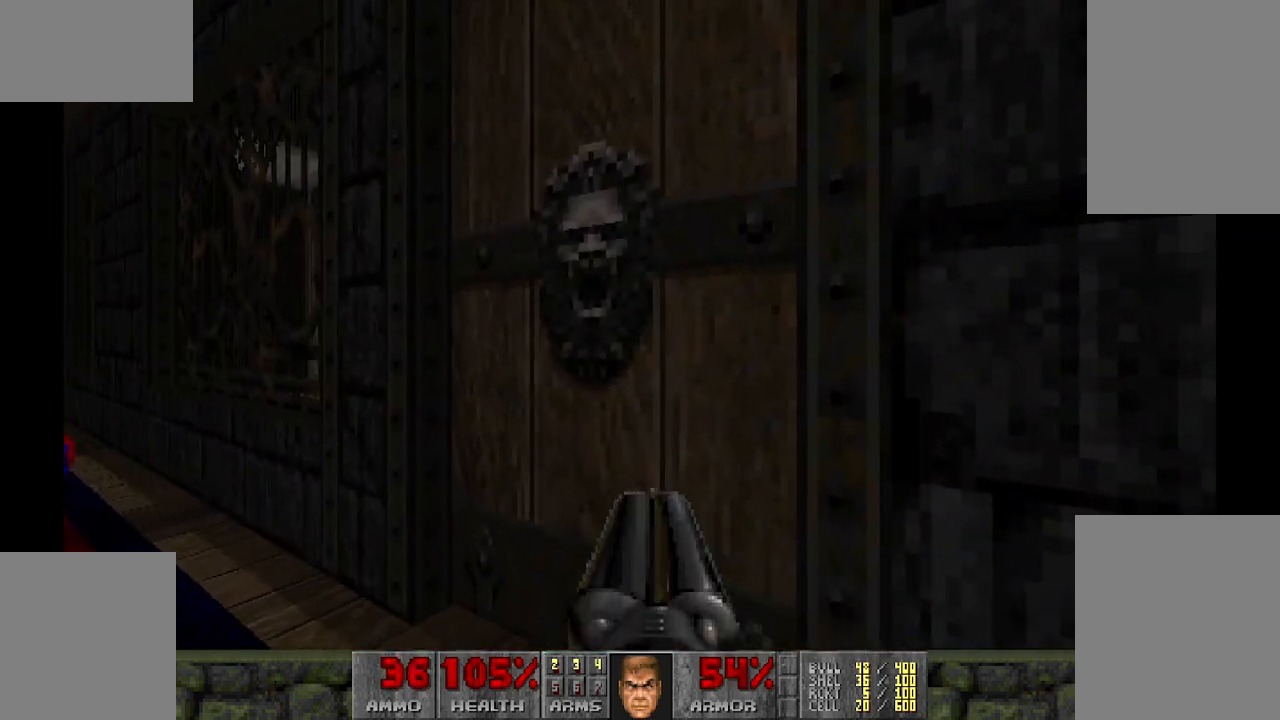
{"keys": [], "mouse": [], "events": [[117, "w", "down"], [200, "w", "up"]]}
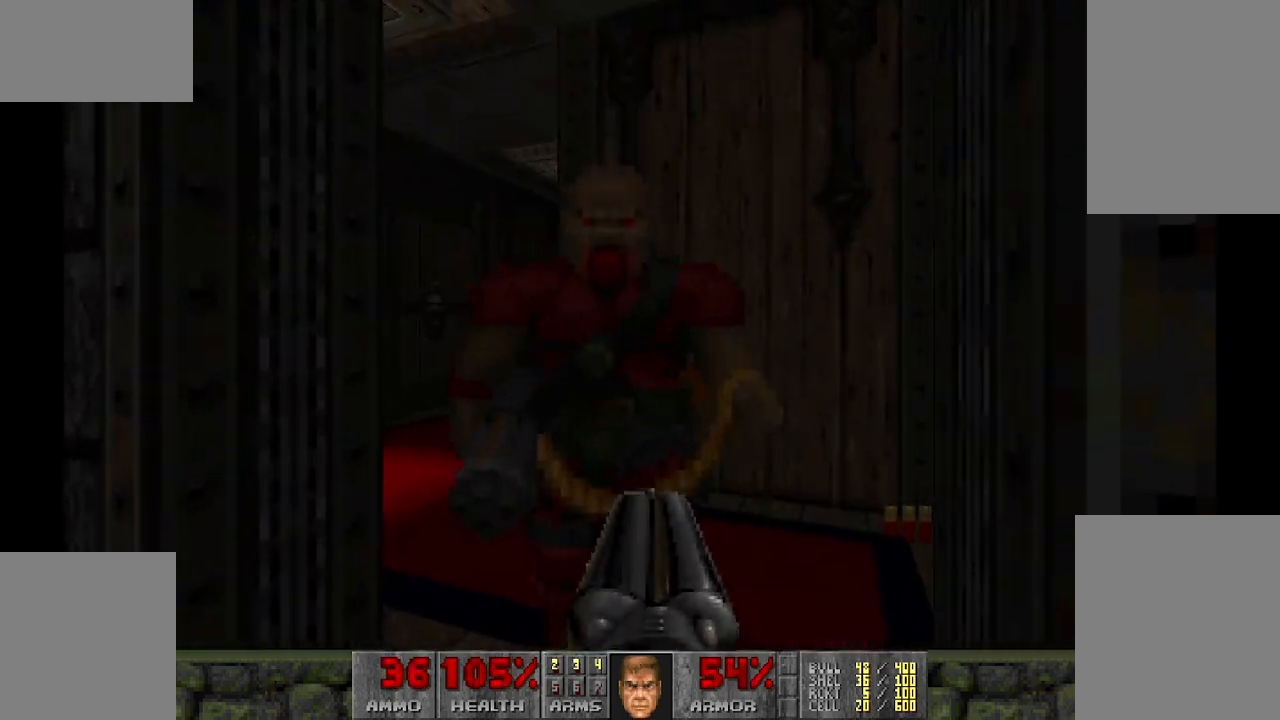
{"keys": [], "mouse": [], "events": [[200, "mouse_left", "down"], [483, "mouse_left", "up"]]}
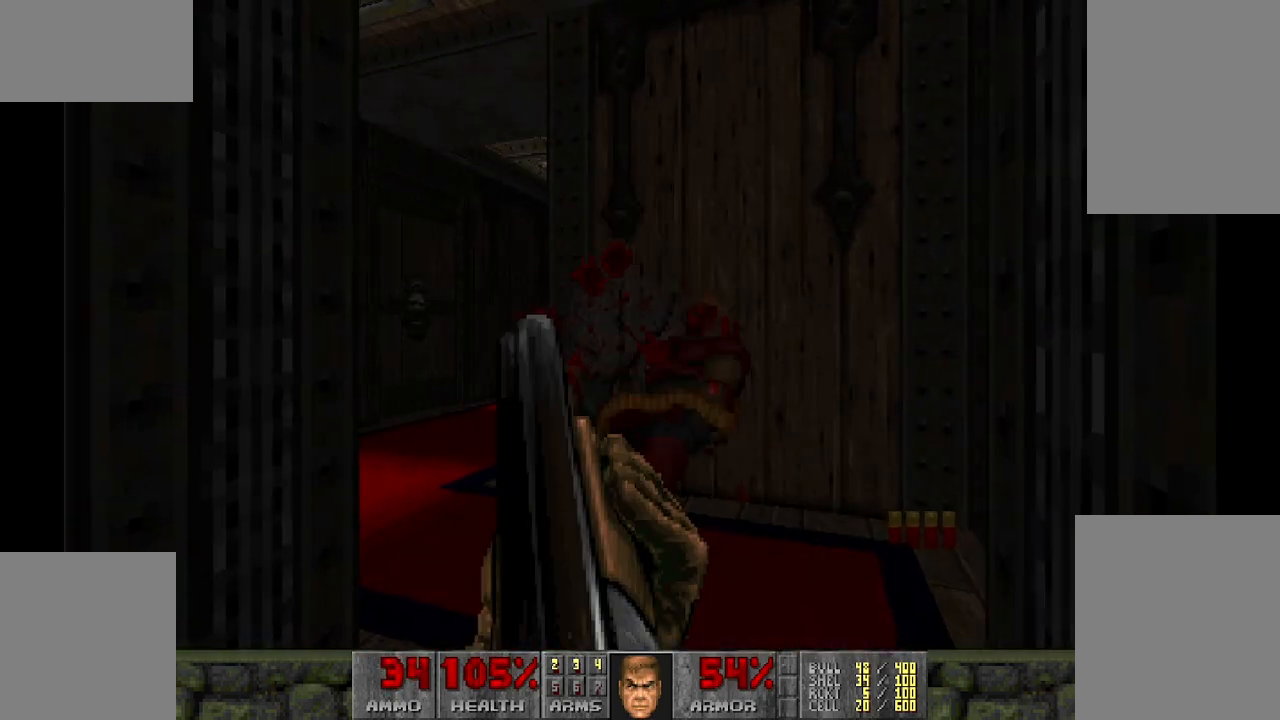
{"keys": [], "mouse": [], "events": [[50, "w", "down"], [367, "w", "up"]]}
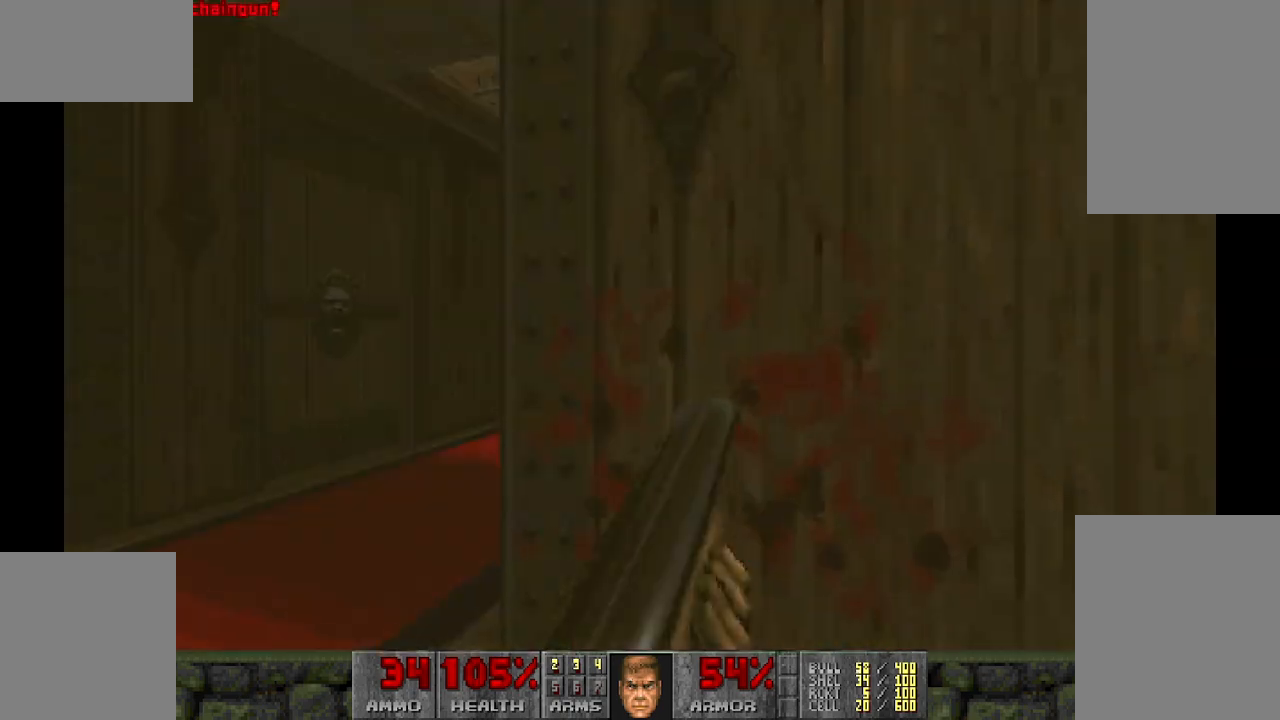
{"keys": [], "mouse": [], "events": [[50, "d", "down"], [233, "s", "down"], [283, "d", "up"], [333, "d", "down"], [367, "d", "up"], [417, "s", "up"]]}
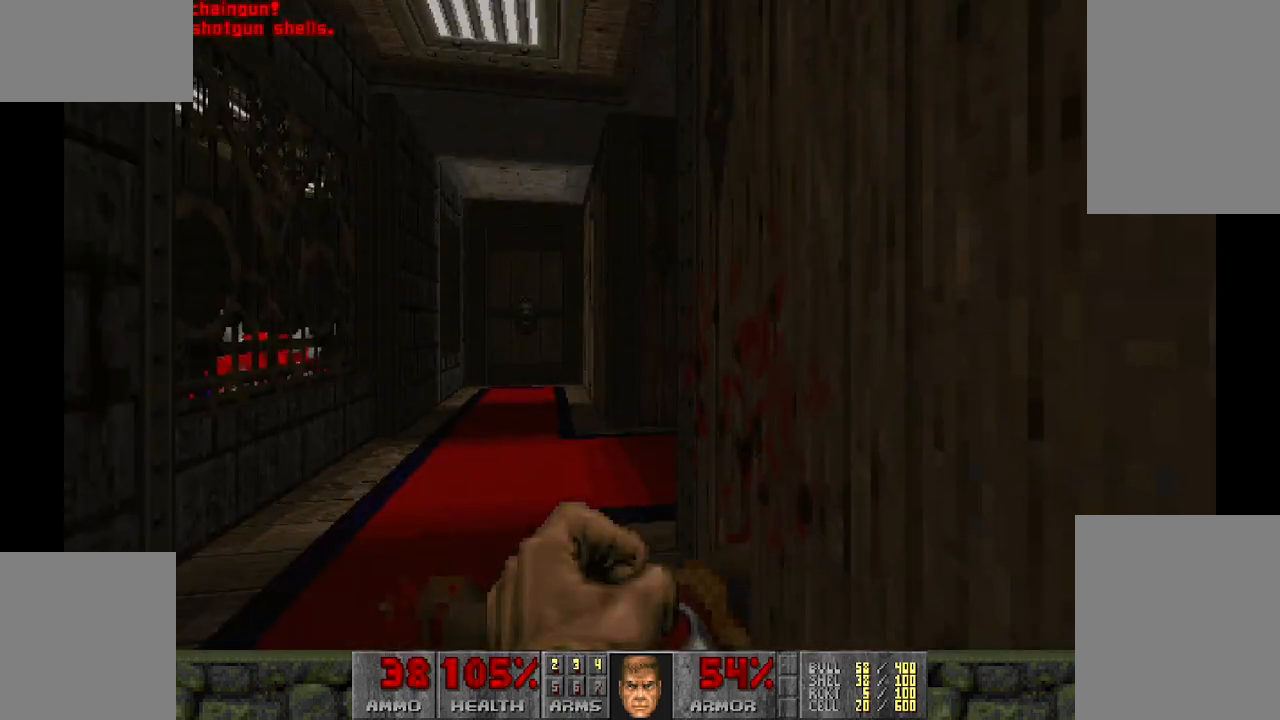
{"keys": [], "mouse": [], "events": [[83, "w", "down"], [117, "a", "down"], [217, "w", "up"], [267, "a", "up"]]}
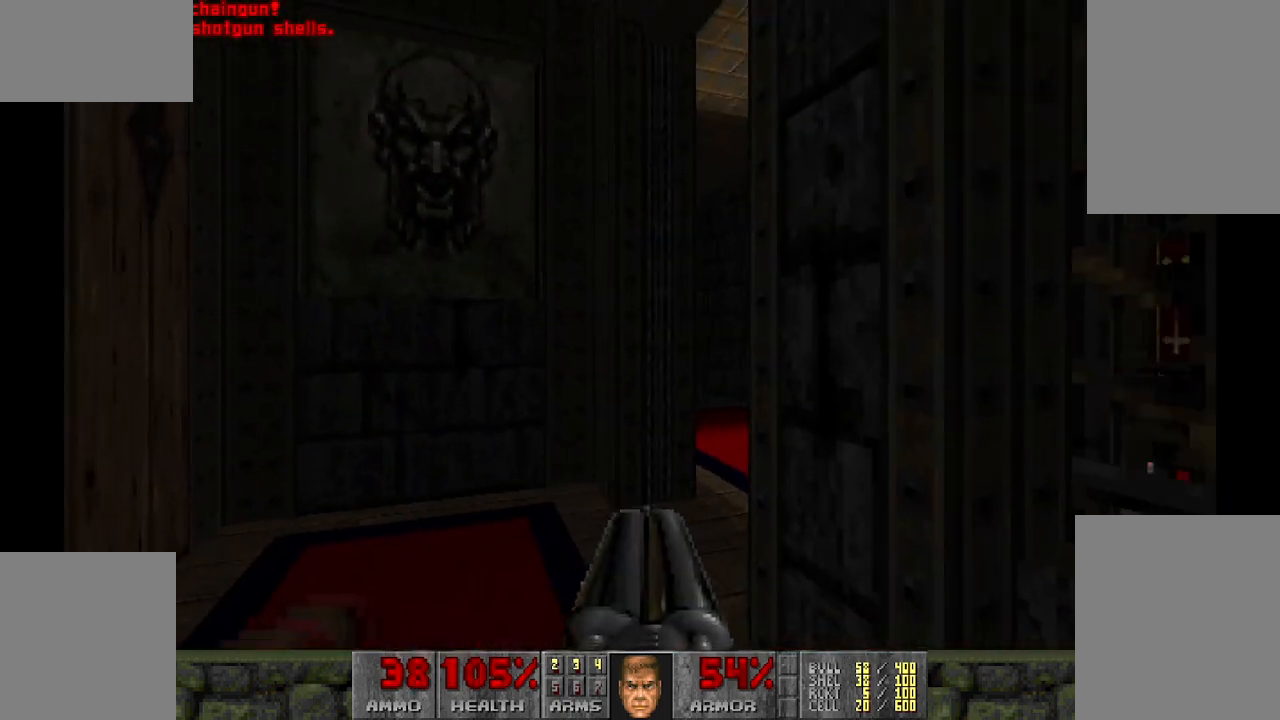
{"keys": [], "mouse": [], "events": [[233, "w", "down"], [267, "a", "down"], [417, "a", "up"], [500, "w", "up"]]}
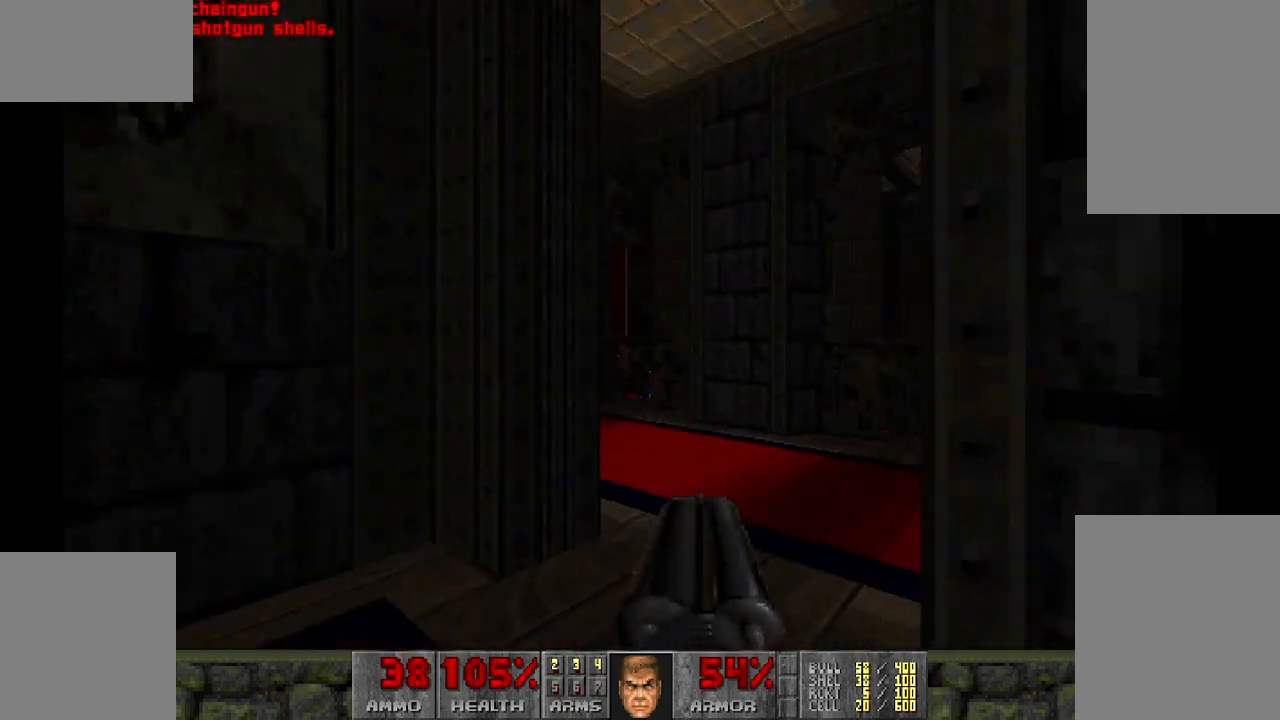
{"keys": ["w"], "mouse": [], "events": [[150, "d", "down"], [217, "d", "up"], [483, "w", "down"]]}
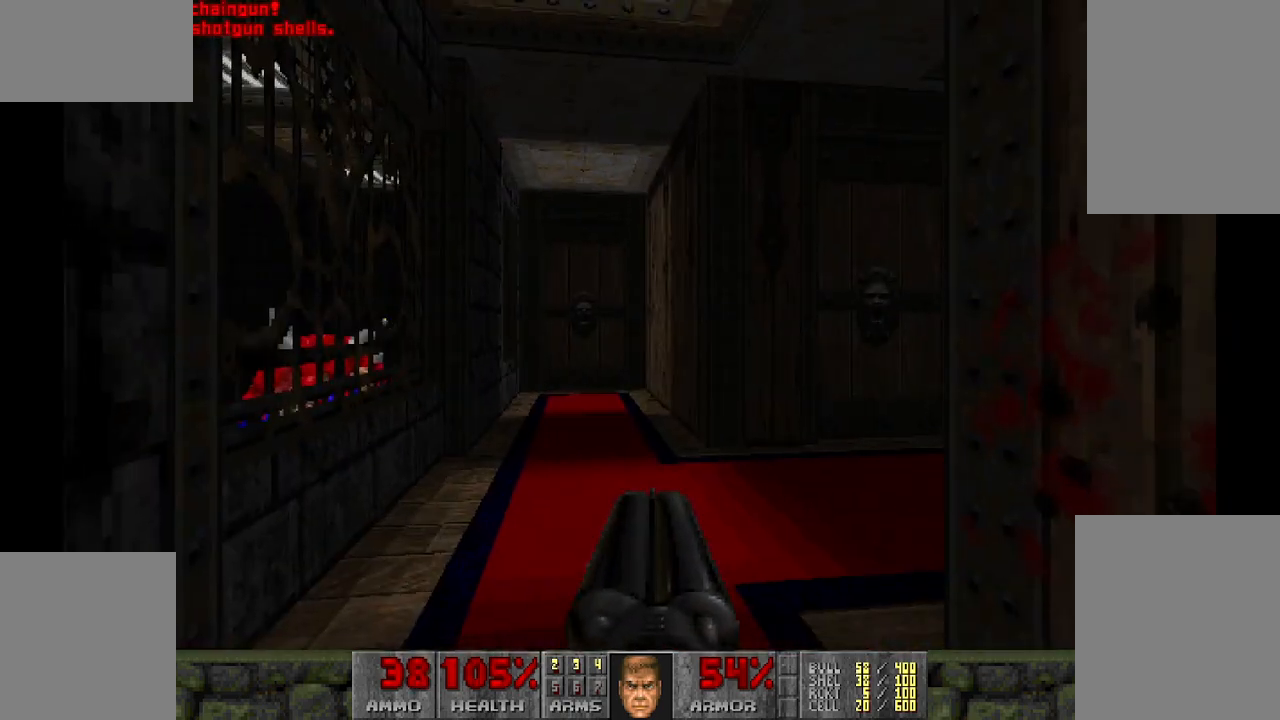
{"keys": ["w"], "mouse": [], "events": [[83, "a", "down"], [250, "a", "up"]]}
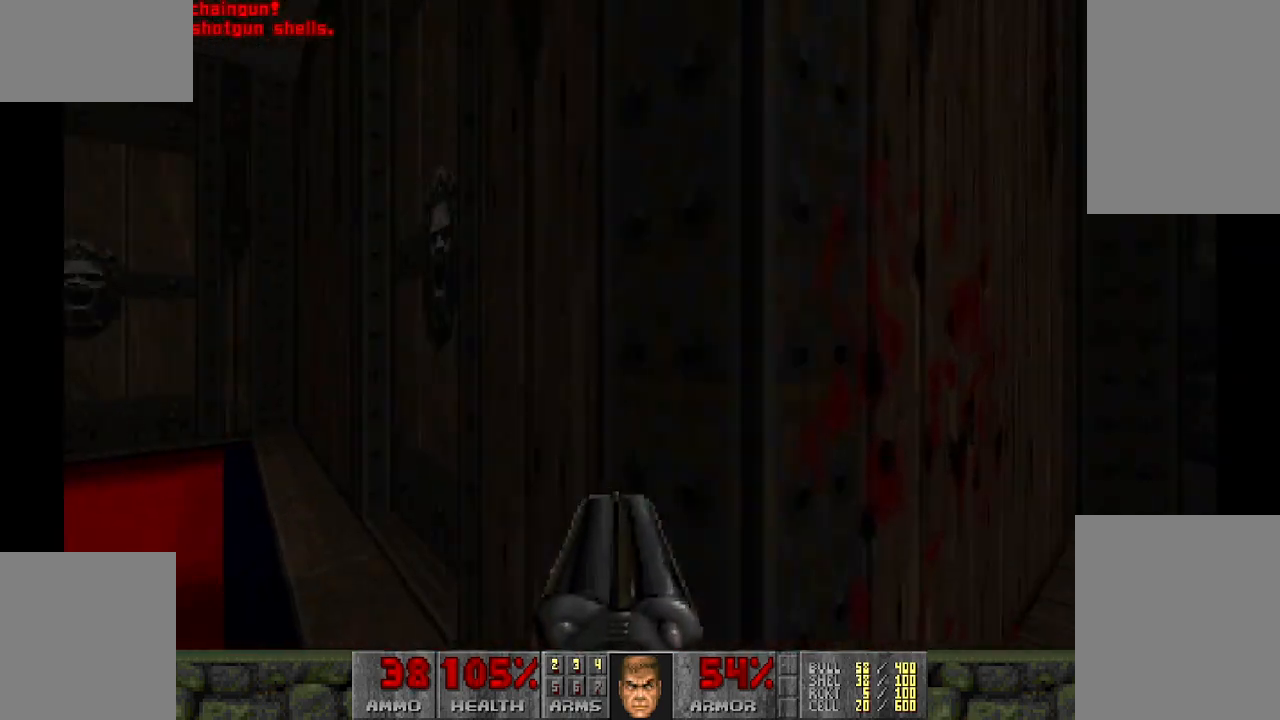
{"keys": ["w"], "mouse": [], "events": [[33, "w", "up"], [167, "a", "down"], [300, "a", "up"], [500, "w", "down"]]}
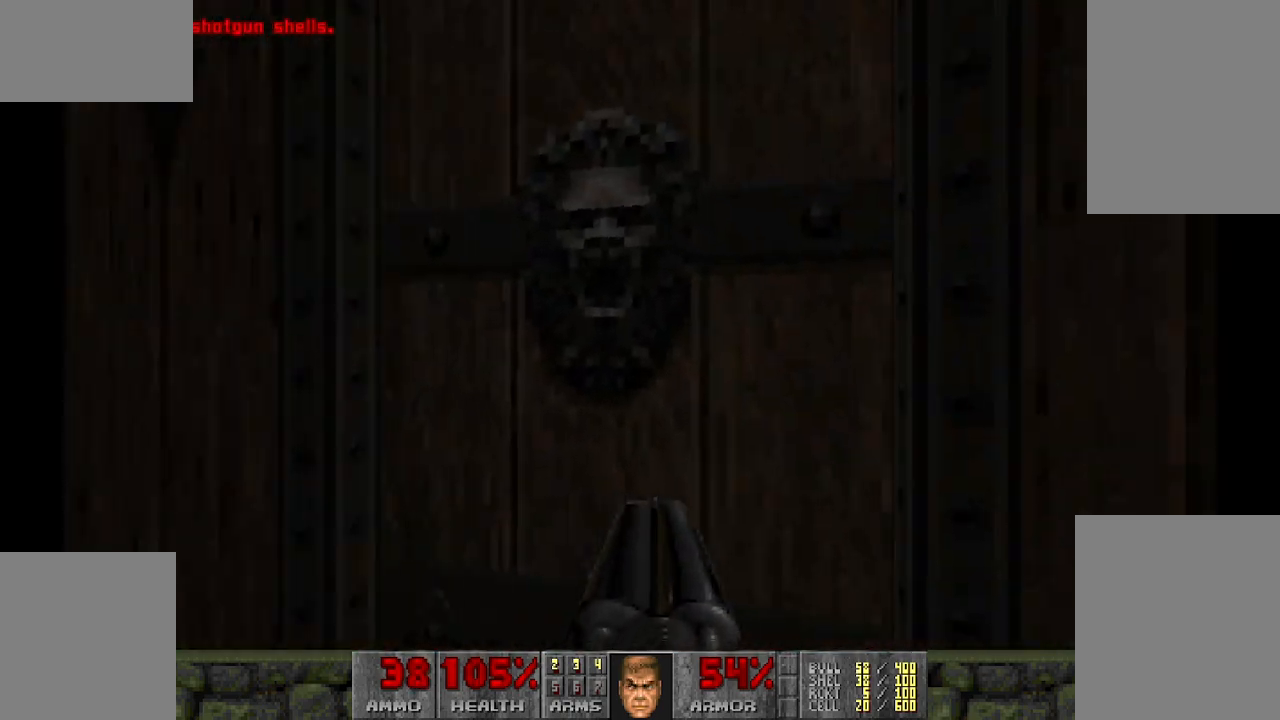
{"keys": [], "mouse": [], "events": [[83, "w", "up"]]}
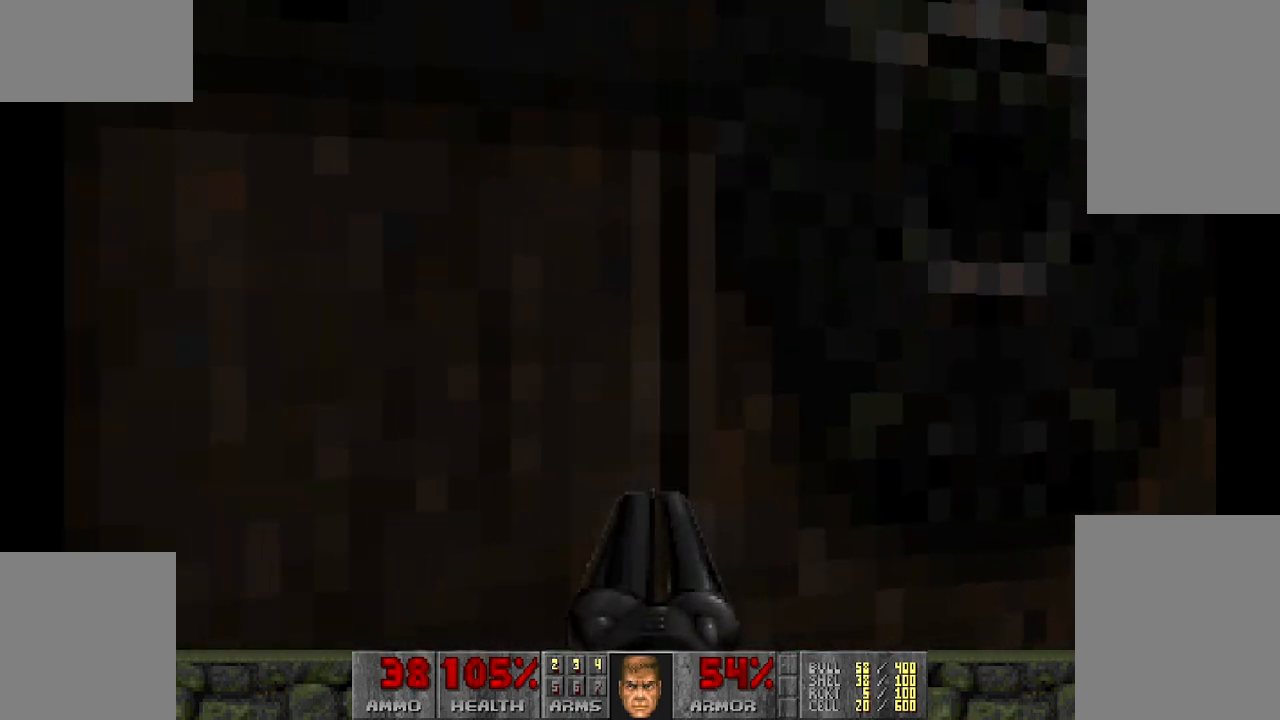
{"keys": [], "mouse": [], "events": []}
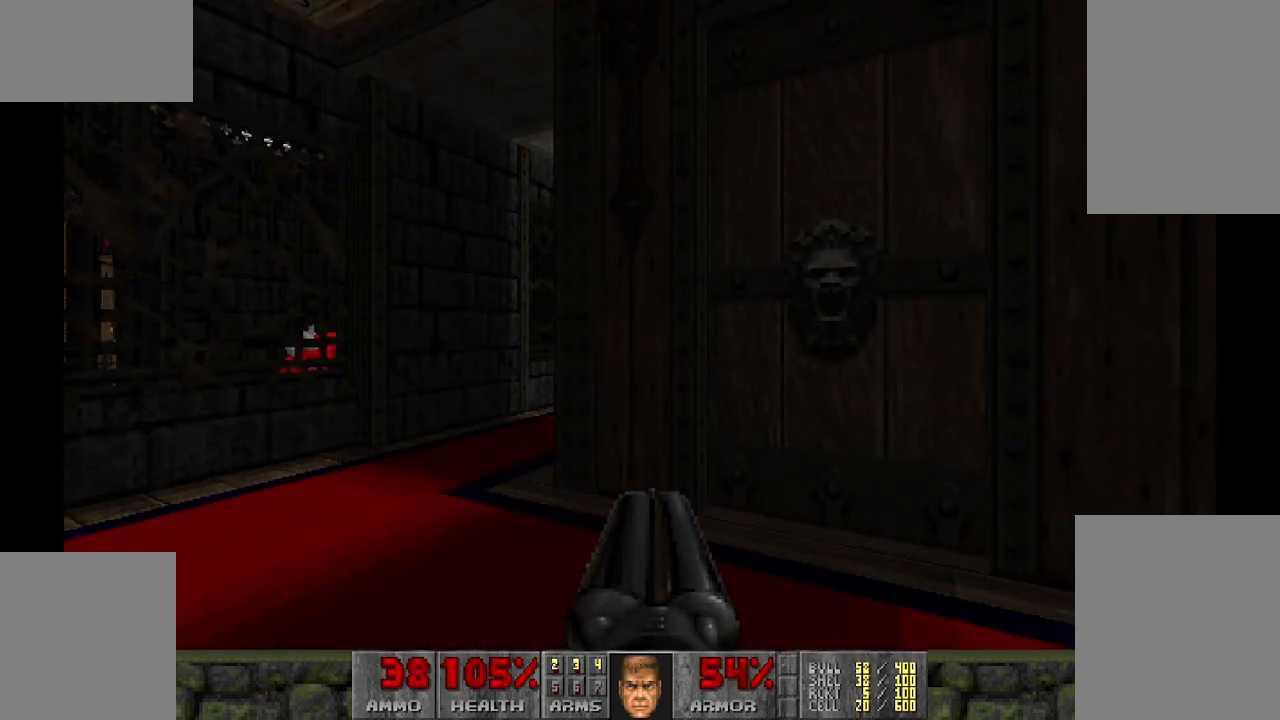
{"keys": [], "mouse": [], "events": [[217, "w", "down"], [450, "w", "up"]]}
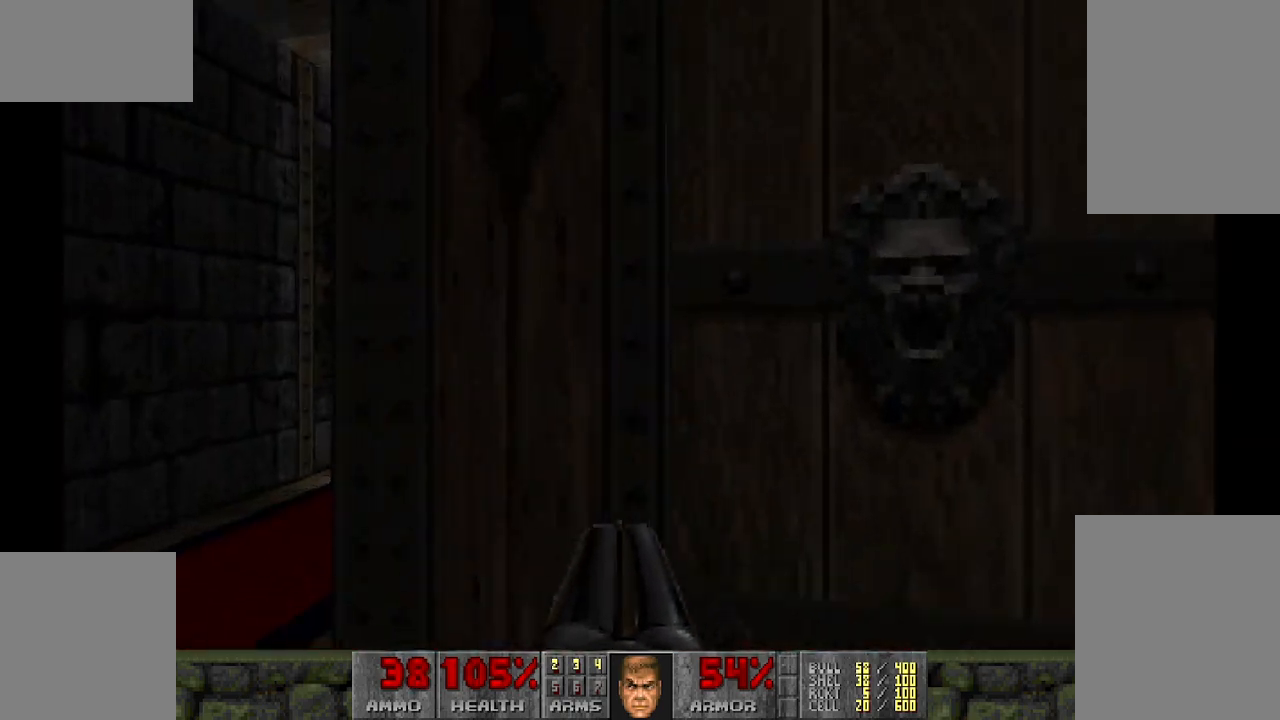
{"keys": [], "mouse": [], "events": [[83, "a", "down"], [233, "a", "up"]]}
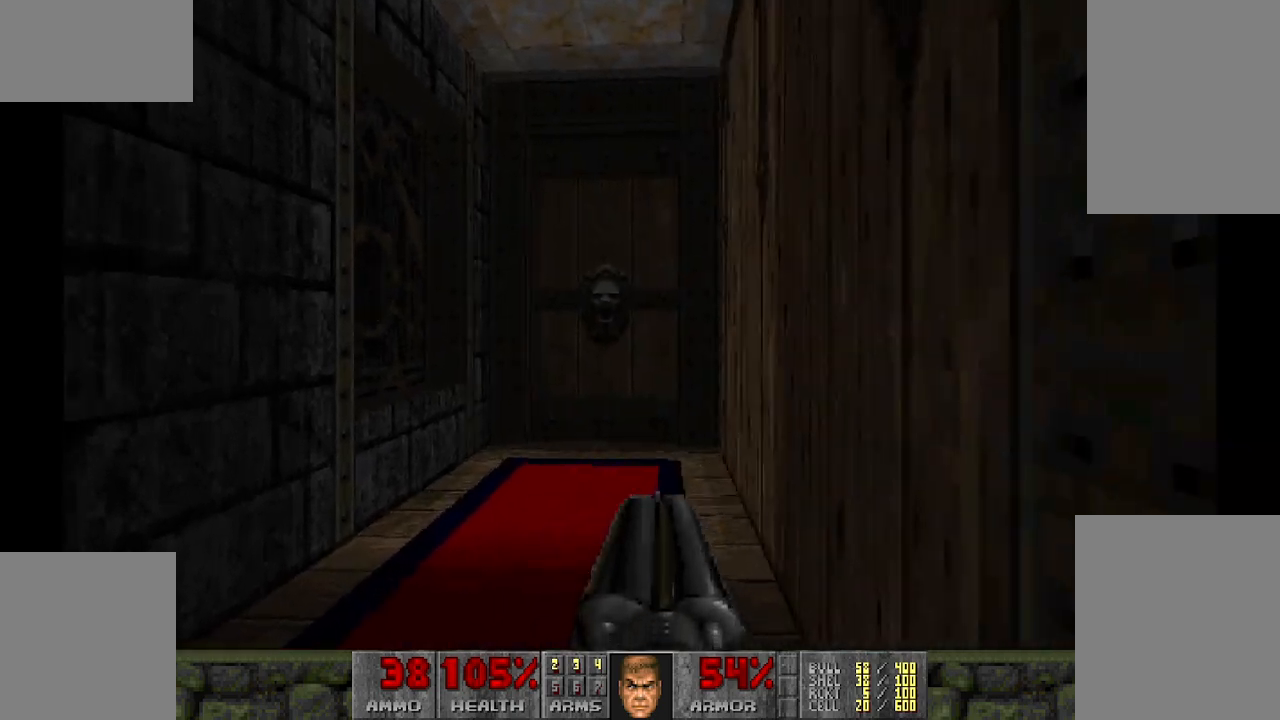
{"keys": [], "mouse": [], "events": [[17, "w", "down"], [400, "w", "up"]]}
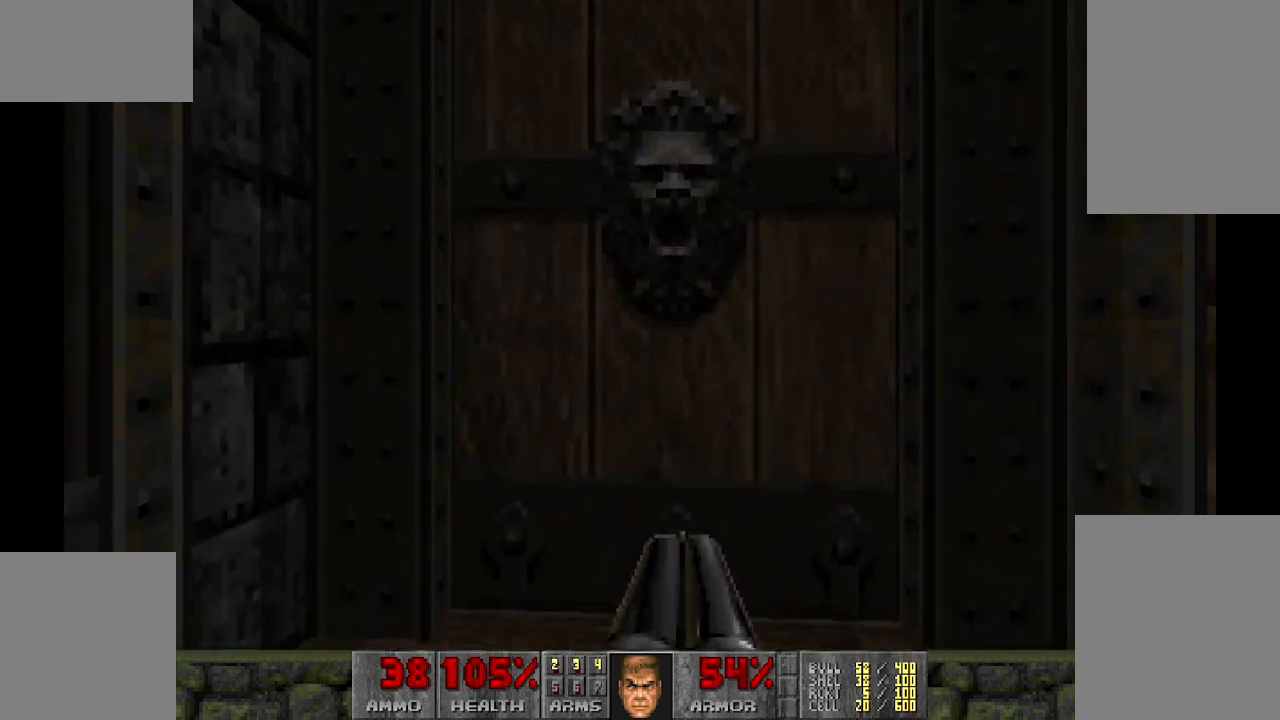
{"keys": ["s"], "mouse": [], "events": [[450, "s", "down"]]}
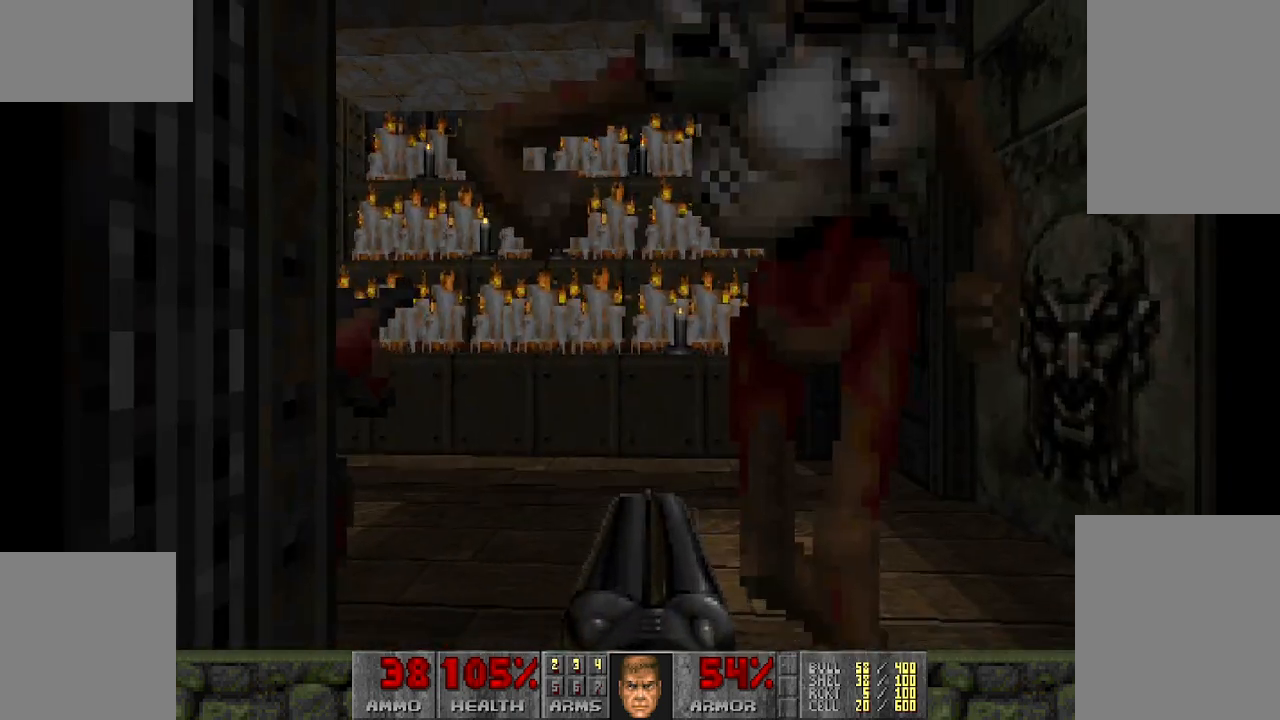
{"keys": ["d"], "mouse": ["left"], "events": [[267, "mouse_left", "down"], [450, "d", "down"], [500, "s", "up"]]}
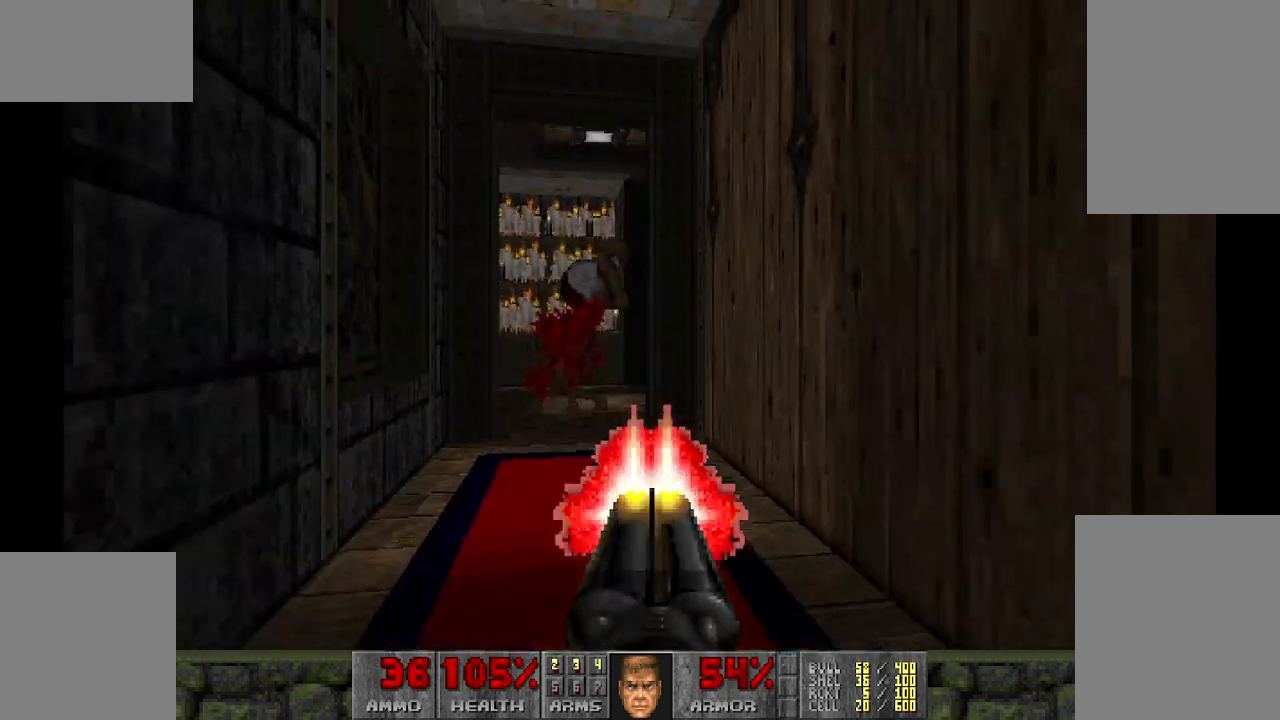
{"keys": ["w"], "mouse": [], "events": [[100, "mouse_left", "up"], [150, "w", "down"], [183, "d", "up"]]}
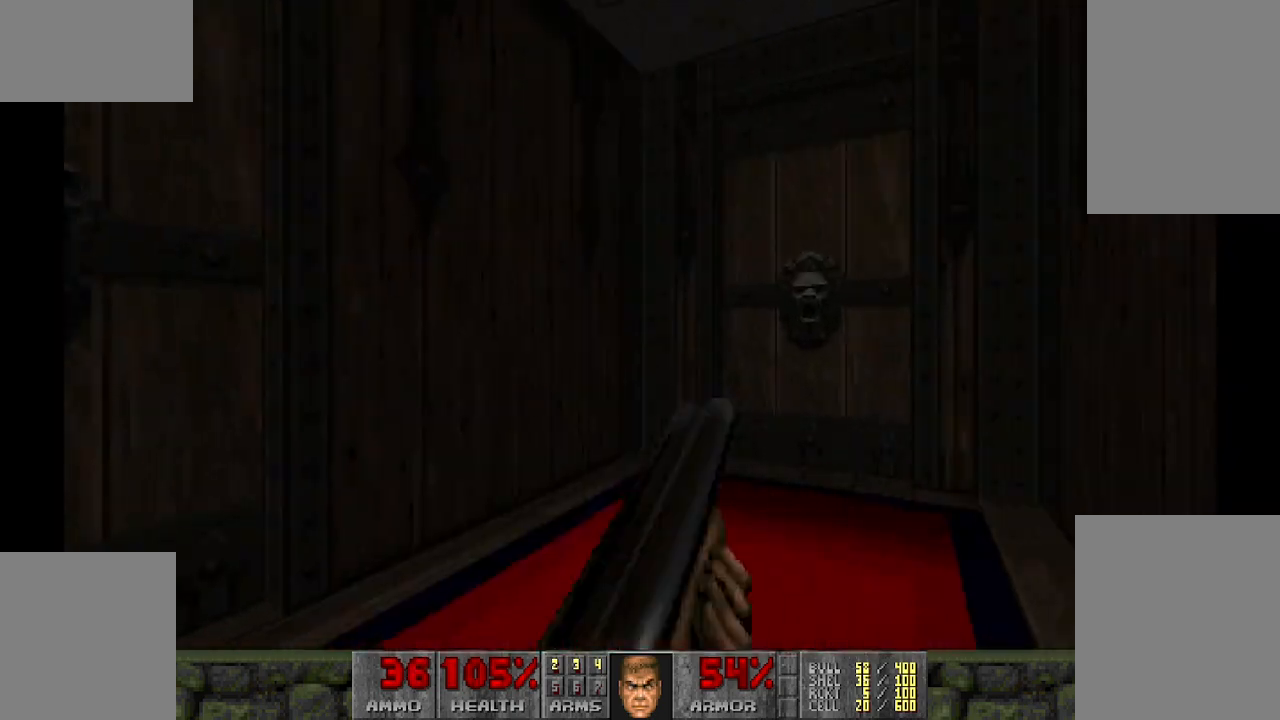
{"keys": ["w"], "mouse": [], "events": [[67, "d", "down"], [117, "w", "up"], [167, "d", "up"], [400, "w", "down"]]}
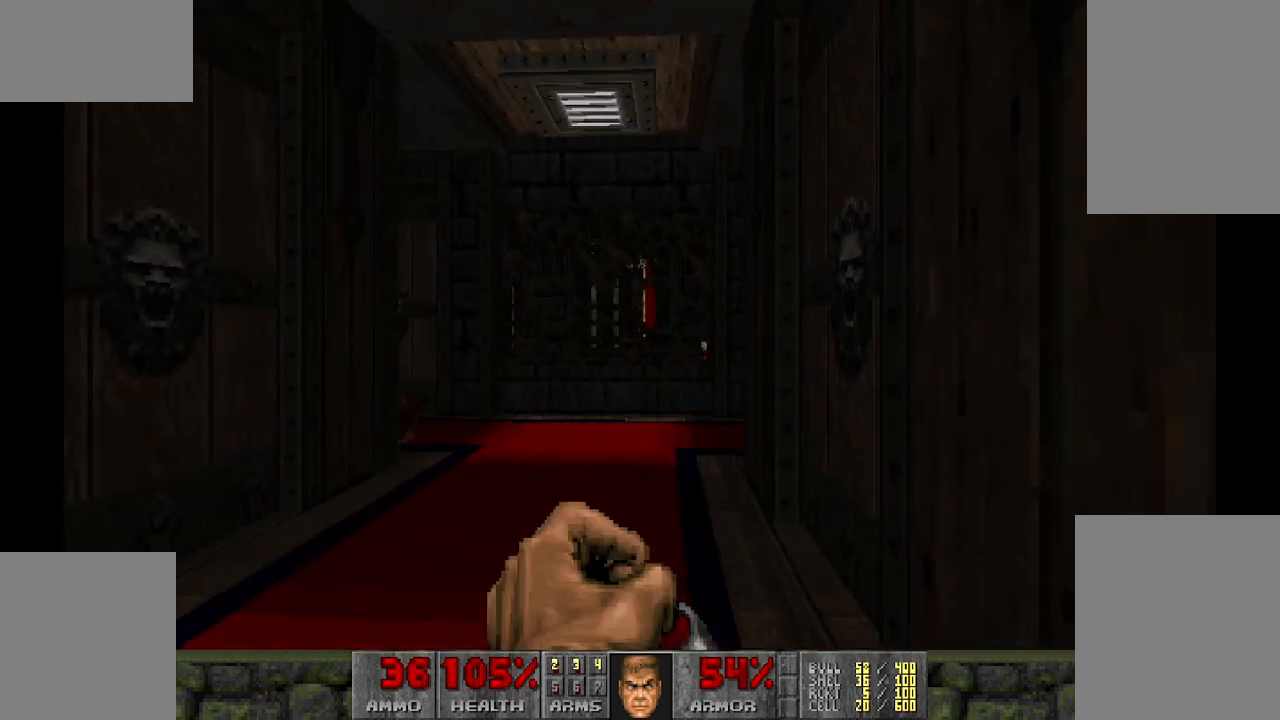
{"keys": [], "mouse": [], "events": [[217, "a", "down"], [317, "a", "up"], [317, "d", "down"], [400, "w", "up"], [450, "d", "up"]]}
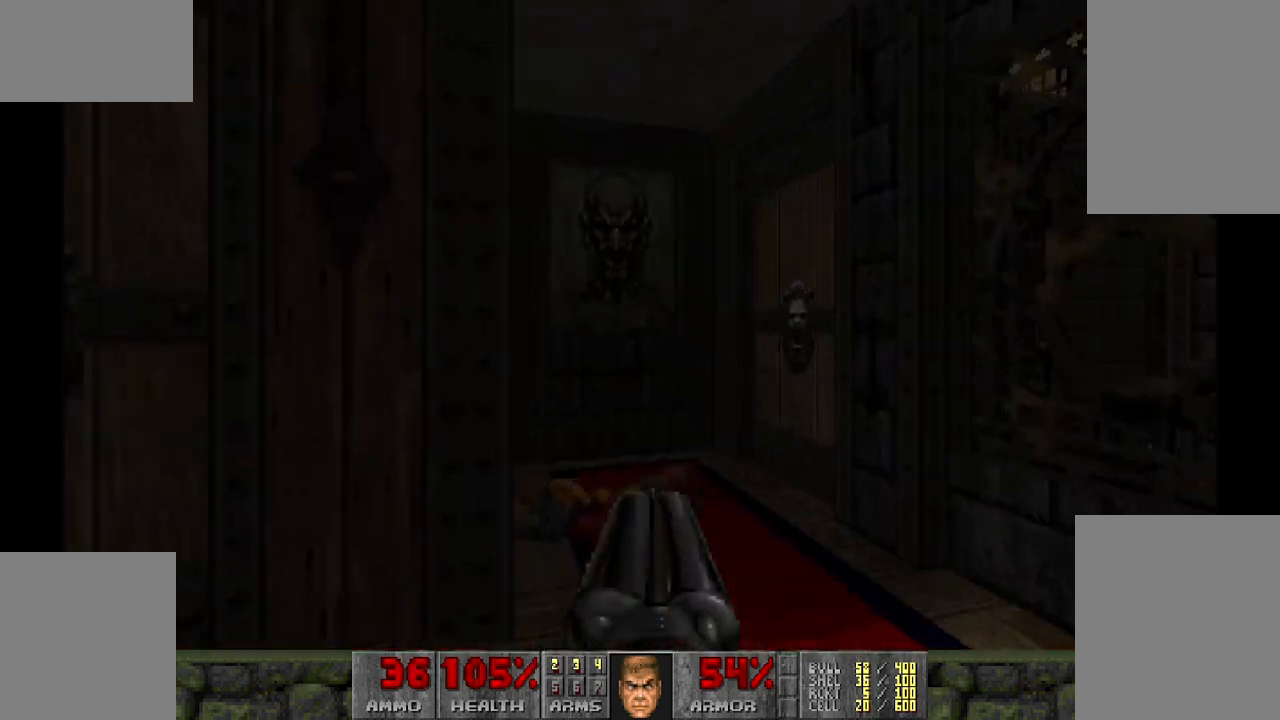
{"keys": ["s"], "mouse": [], "events": [[50, "a", "down"], [133, "a", "up"], [367, "a", "down"], [467, "s", "down"], [500, "a", "up"]]}
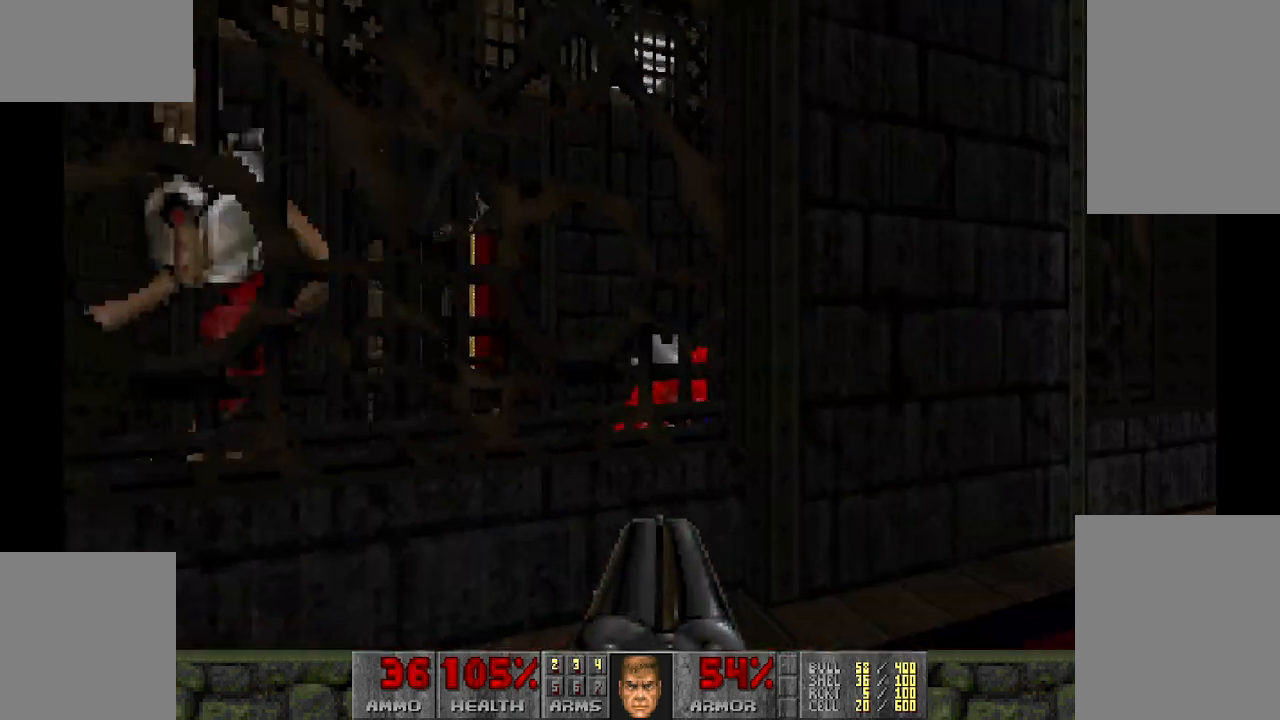
{"keys": [], "mouse": [], "events": [[133, "d", "down"], [183, "s", "up"], [233, "d", "up"]]}
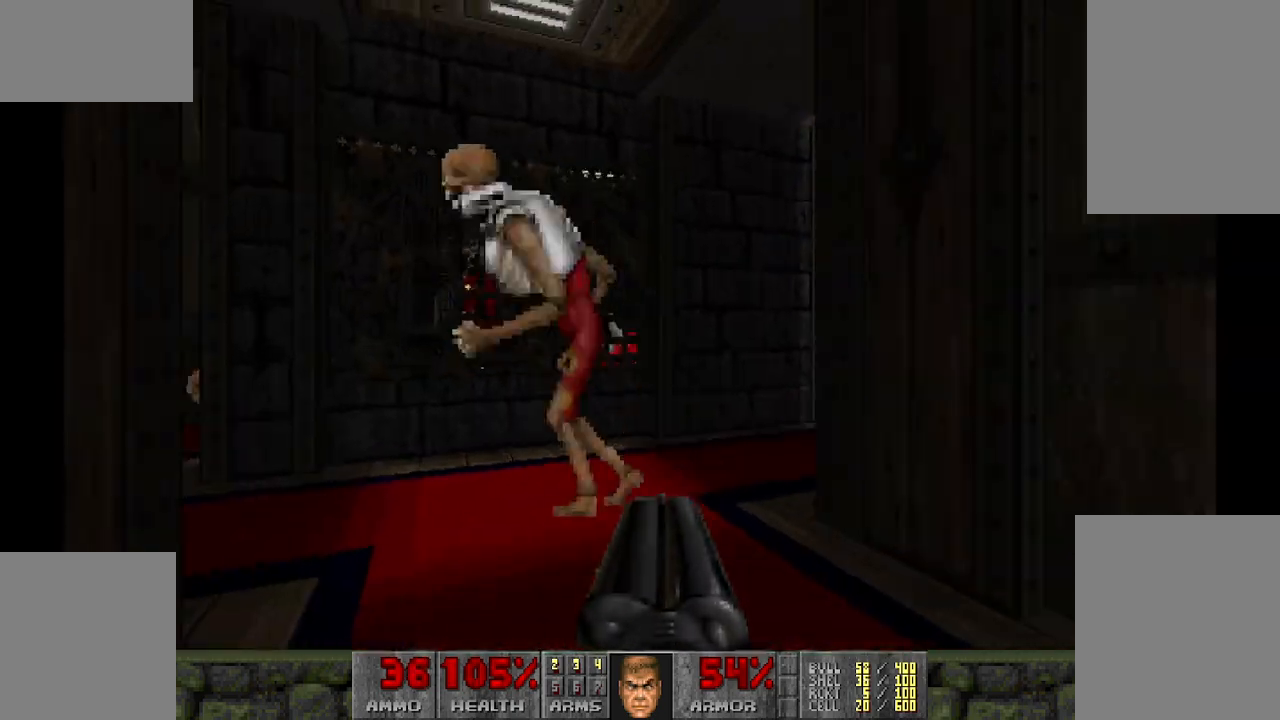
{"keys": [], "mouse": ["left"], "events": [[67, "mouse_left", "down"], [133, "a", "down"], [267, "a", "up"], [267, "s", "down"], [500, "s", "up"]]}
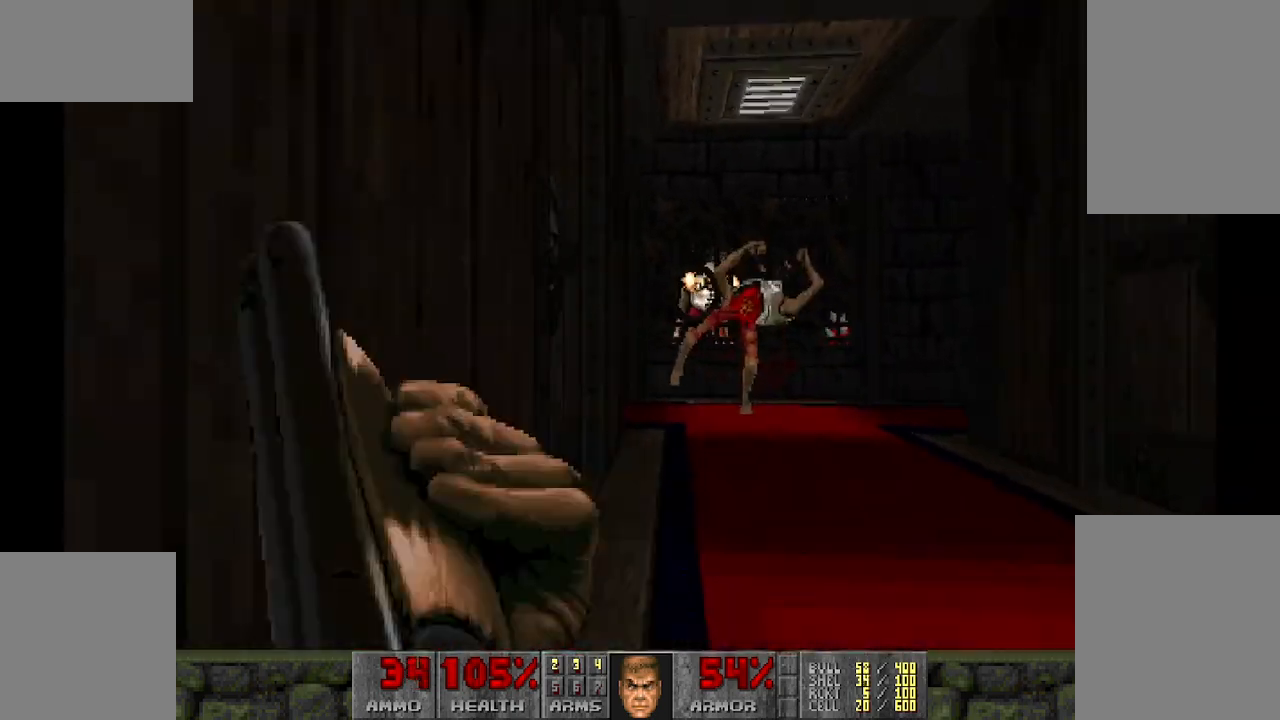
{"keys": ["d", "w"], "mouse": [], "events": [[17, "mouse_left", "up"], [367, "d", "down"], [367, "w", "down"]]}
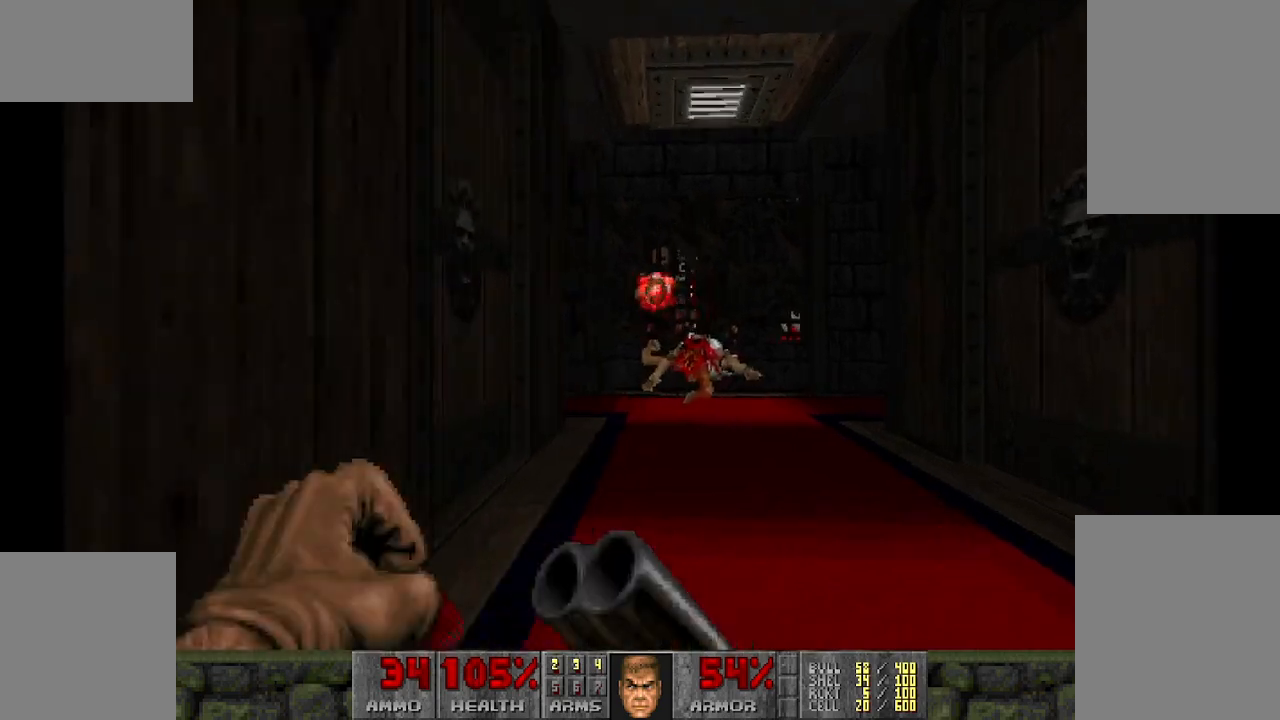
{"keys": ["a"], "mouse": [], "events": [[50, "d", "up"], [150, "d", "down"], [333, "d", "up"], [433, "w", "up"], [483, "a", "down"]]}
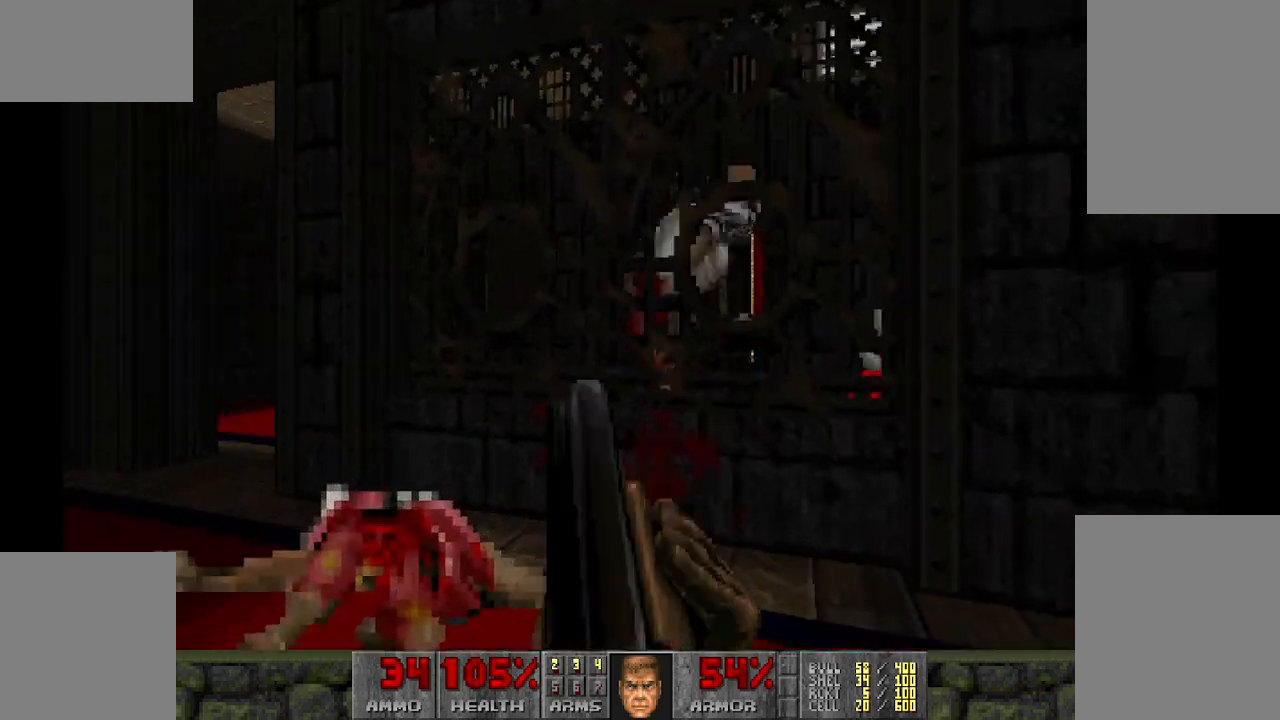
{"keys": ["a"], "mouse": ["left"], "events": [[133, "mouse_left", "down"], [167, "a", "up"], [317, "a", "down"]]}
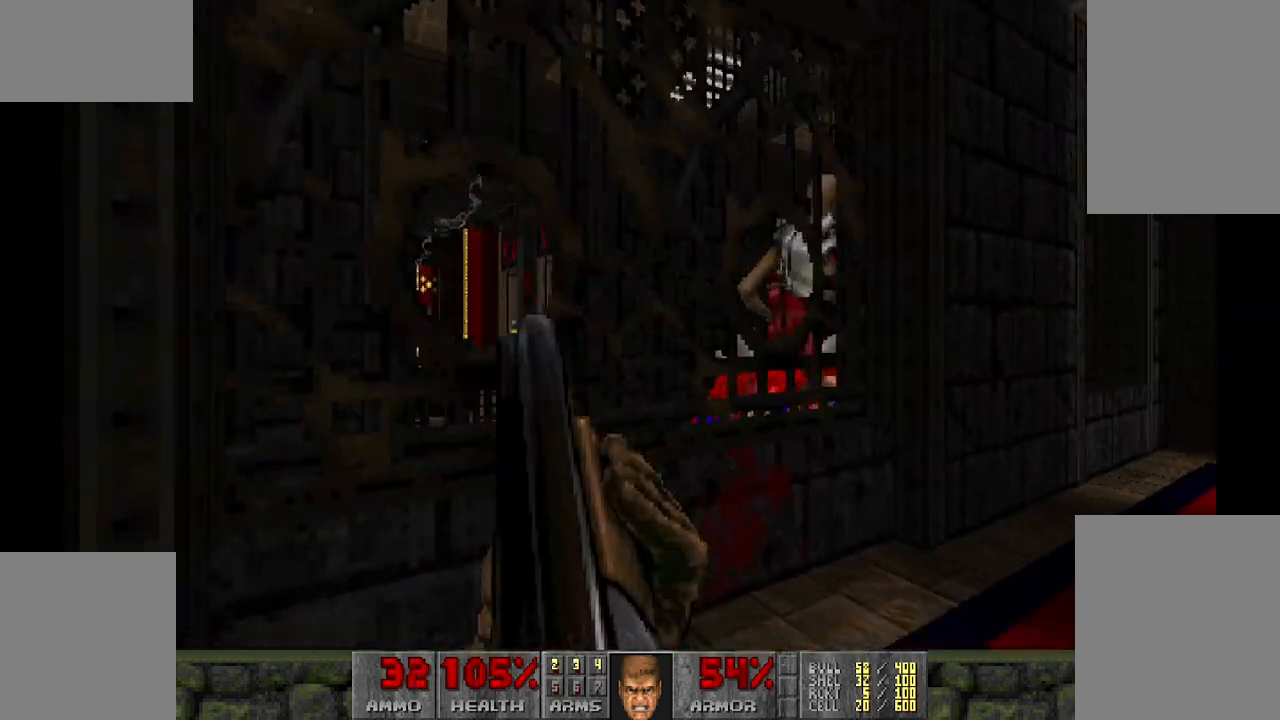
{"keys": [], "mouse": [], "events": [[150, "mouse_left", "up"], [367, "a", "up"]]}
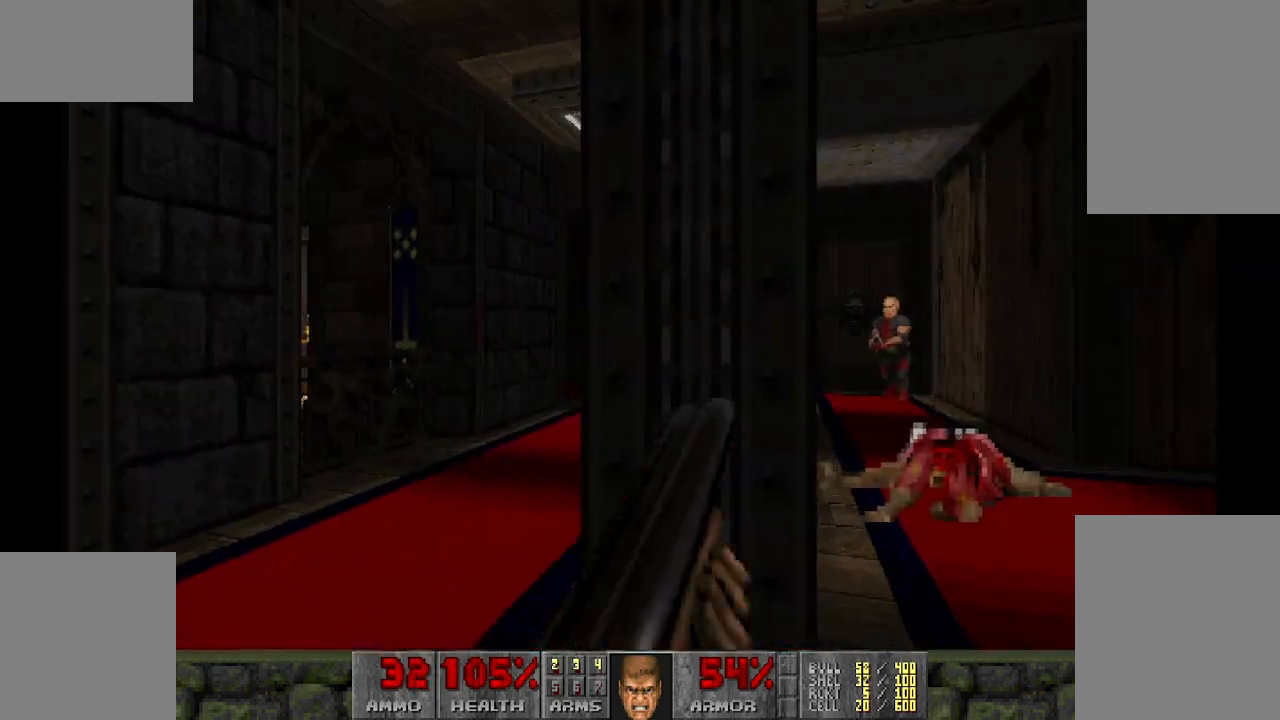
{"keys": ["a"], "mouse": [], "events": [[467, "a", "down"]]}